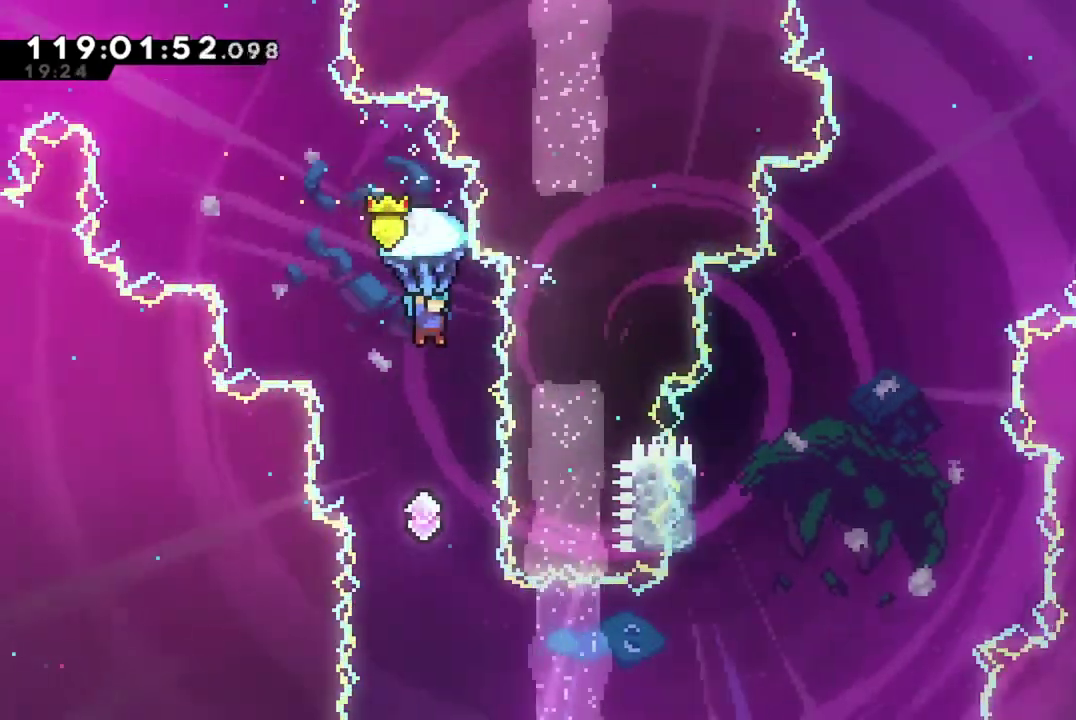
Gameplay with a controller (Xbox layout); each line is a JSON object with the inputs held at the frame after it (dt_ms = milliseconds from this image to that frame). "events" lists button and stick changes between this image and that frame as [ms after this image, input, new state], when the widget could be followed in between. This document gives stick clicks only as held states, not as events. Not read: R3 right_stick.
{"dt_ms": 301, "buttons": [], "left_stick": "center", "events": [[17, "DPAD_RIGHT", "up"], [251, "R2", "up"]]}
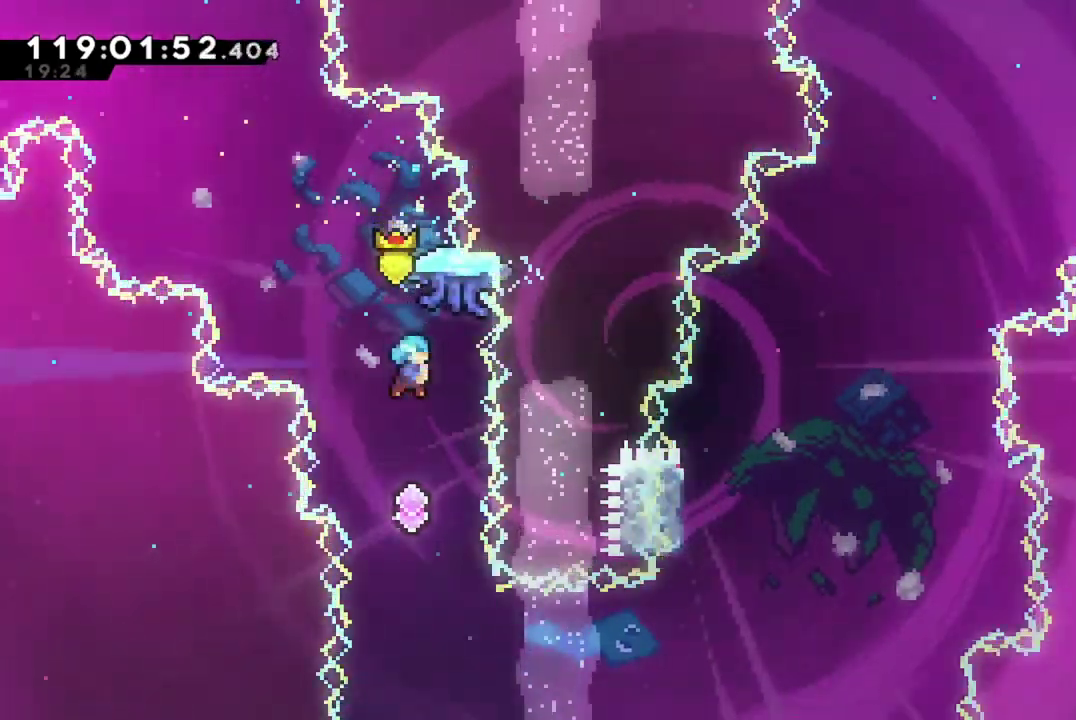
{"dt_ms": 500, "buttons": ["DPAD_RIGHT"], "left_stick": "center", "events": [[367, "DPAD_RIGHT", "down"]]}
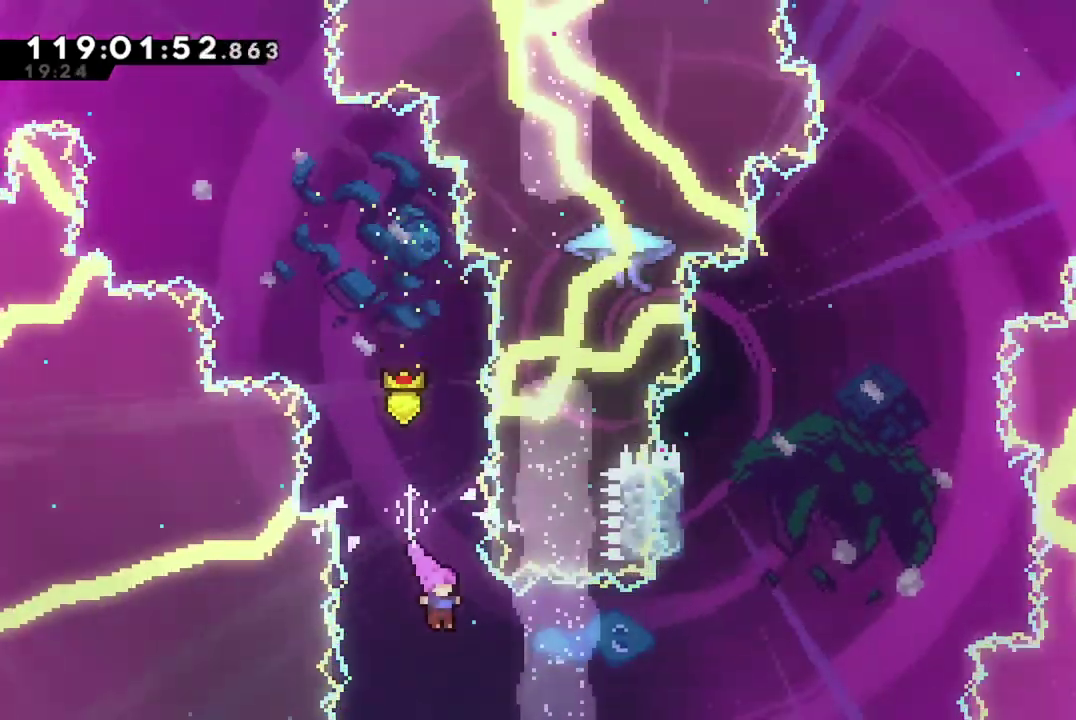
{"dt_ms": 701, "buttons": ["A", "X", "DPAD_UP"], "left_stick": "center", "events": [[84, "X", "down"], [367, "DPAD_RIGHT", "up"], [367, "DPAD_UP", "down"], [367, "X", "up"], [451, "X", "down"], [634, "A", "down"]]}
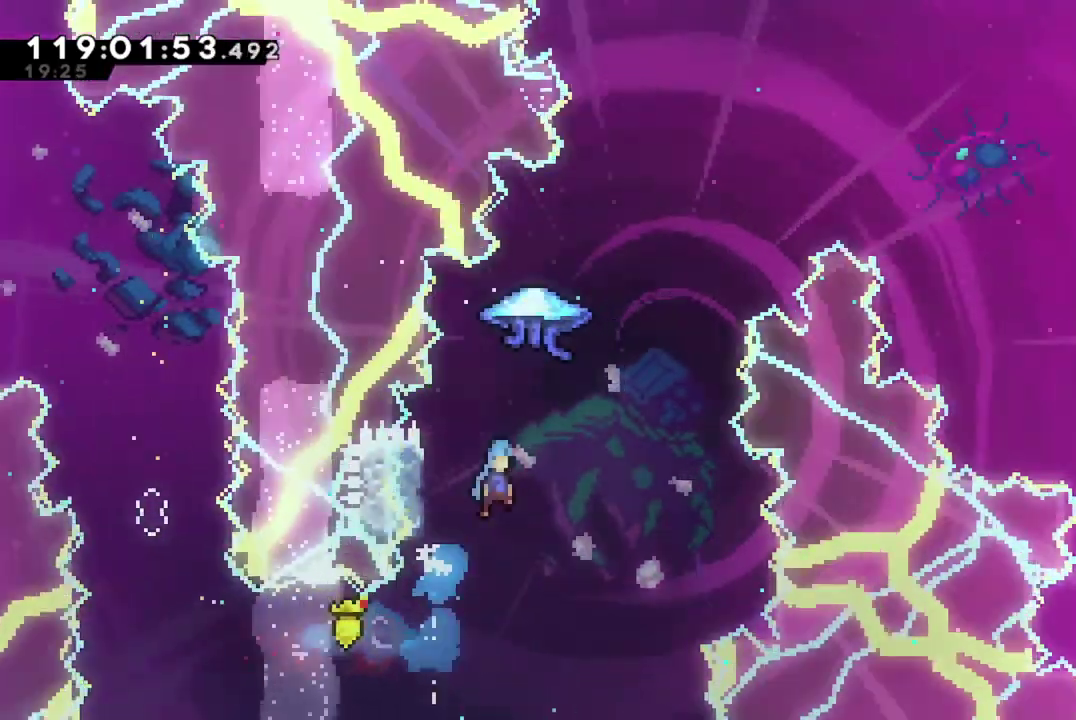
{"dt_ms": 300, "buttons": ["A", "X", "R2", "DPAD_UP", "DPAD_RIGHT"], "left_stick": "center", "events": [[33, "DPAD_RIGHT", "down"], [183, "R2", "down"]]}
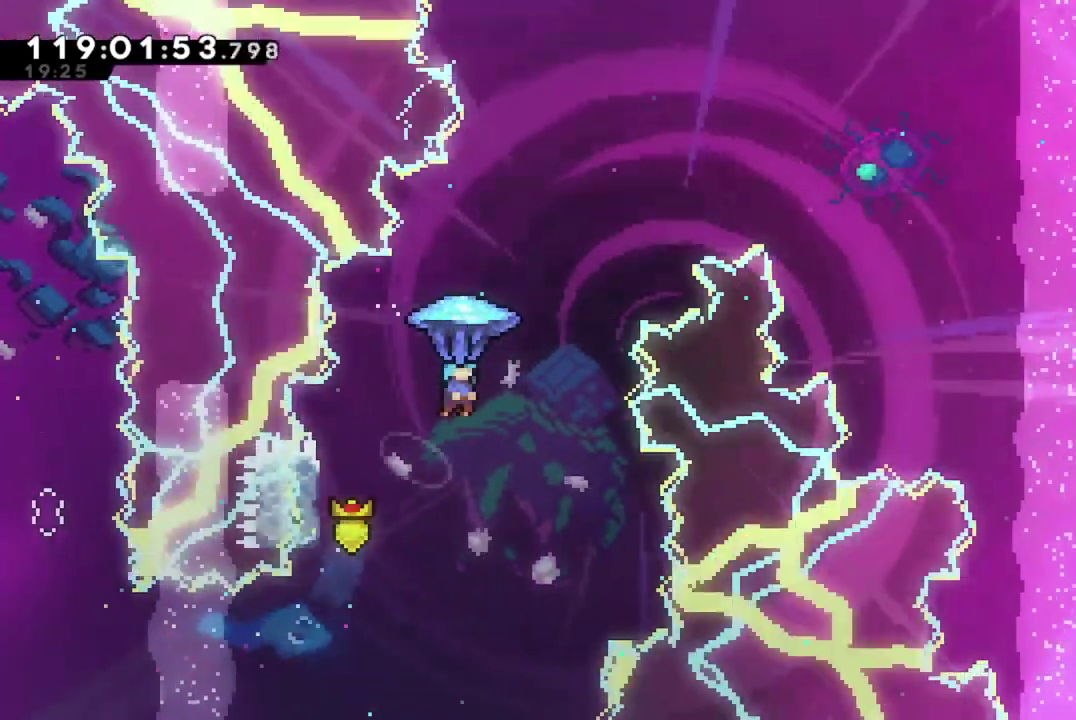
{"dt_ms": 401, "buttons": ["R2", "DPAD_UP", "DPAD_RIGHT"], "left_stick": "center", "events": [[300, "A", "up"], [334, "X", "up"]]}
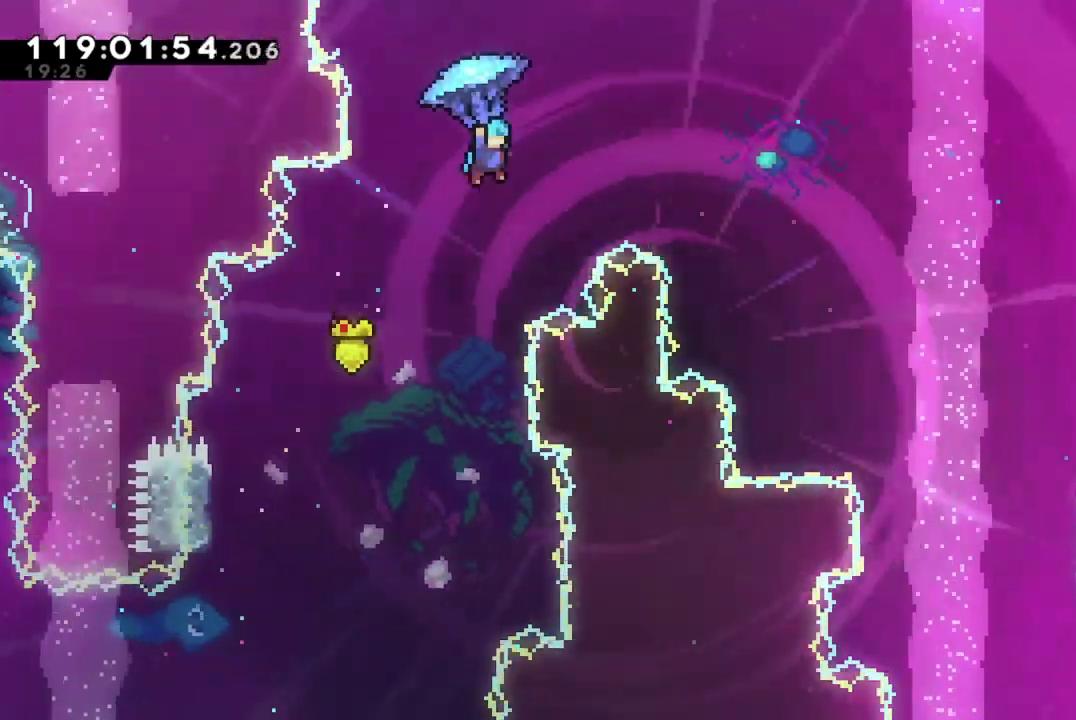
{"dt_ms": 700, "buttons": ["R2", "DPAD_UP", "DPAD_RIGHT"], "left_stick": "center", "events": []}
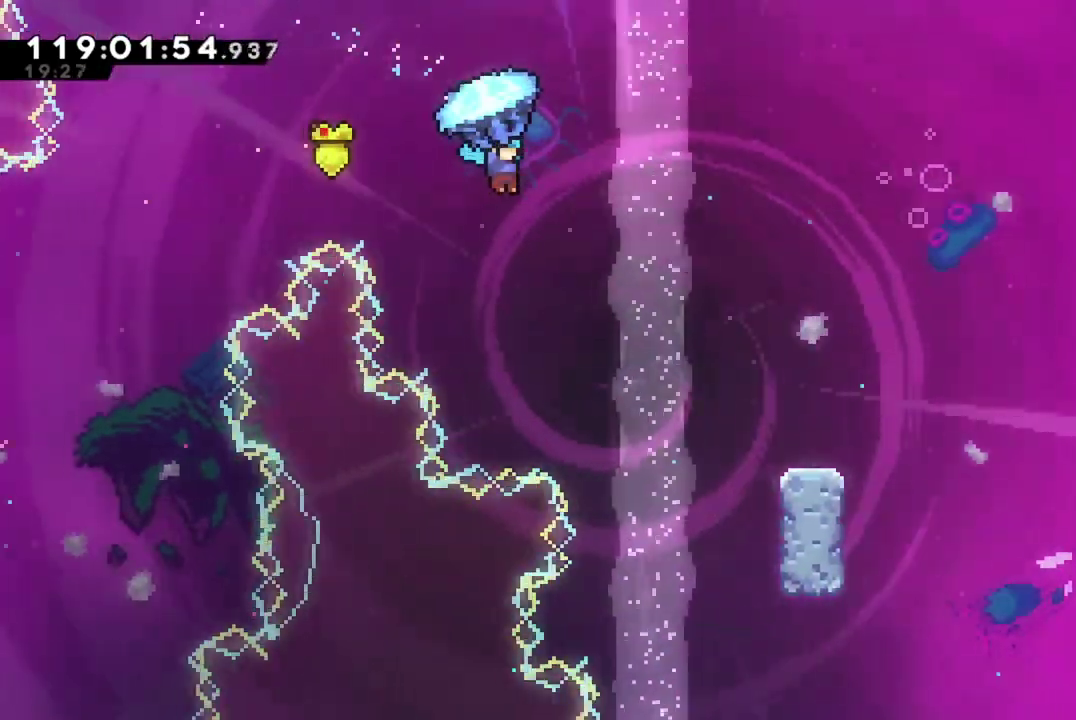
{"dt_ms": 401, "buttons": ["R2", "DPAD_UP", "DPAD_RIGHT"], "left_stick": "center", "events": []}
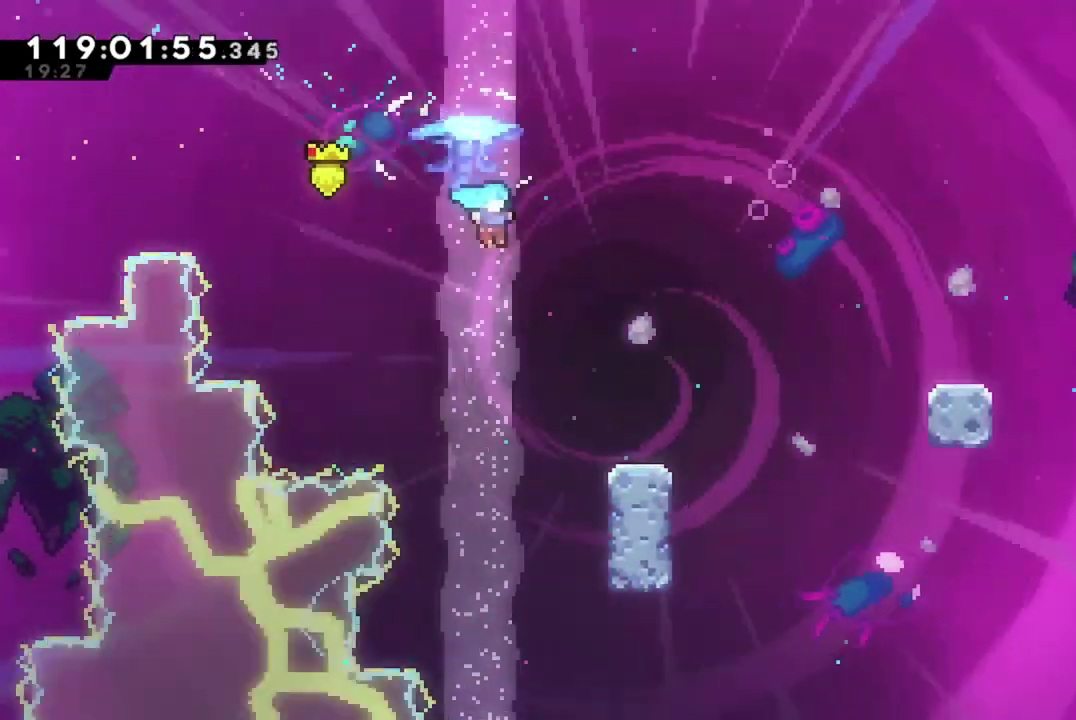
{"dt_ms": 500, "buttons": [], "left_stick": "center", "events": [[66, "DPAD_UP", "up"], [283, "R2", "up"], [333, "DPAD_RIGHT", "up"]]}
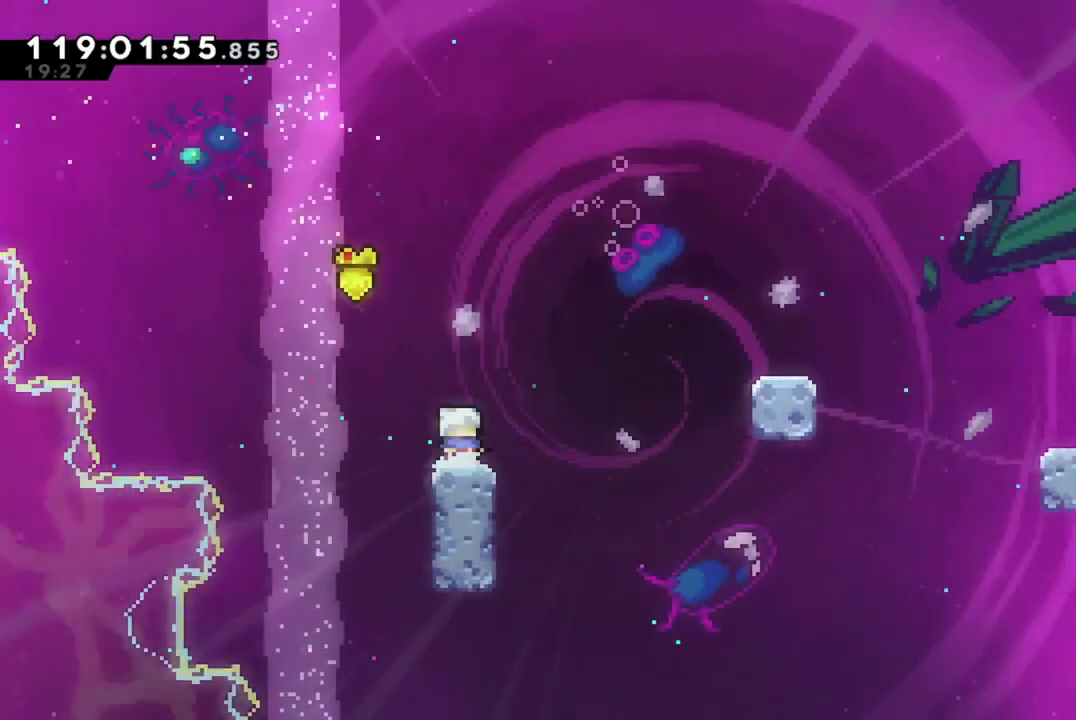
{"dt_ms": 501, "buttons": ["DPAD_RIGHT"], "left_stick": "center", "events": [[17, "DPAD_RIGHT", "down"], [50, "A", "down"], [150, "DPAD_UP", "down"], [184, "A", "up"], [284, "X", "down"], [401, "DPAD_UP", "up"], [451, "X", "up"]]}
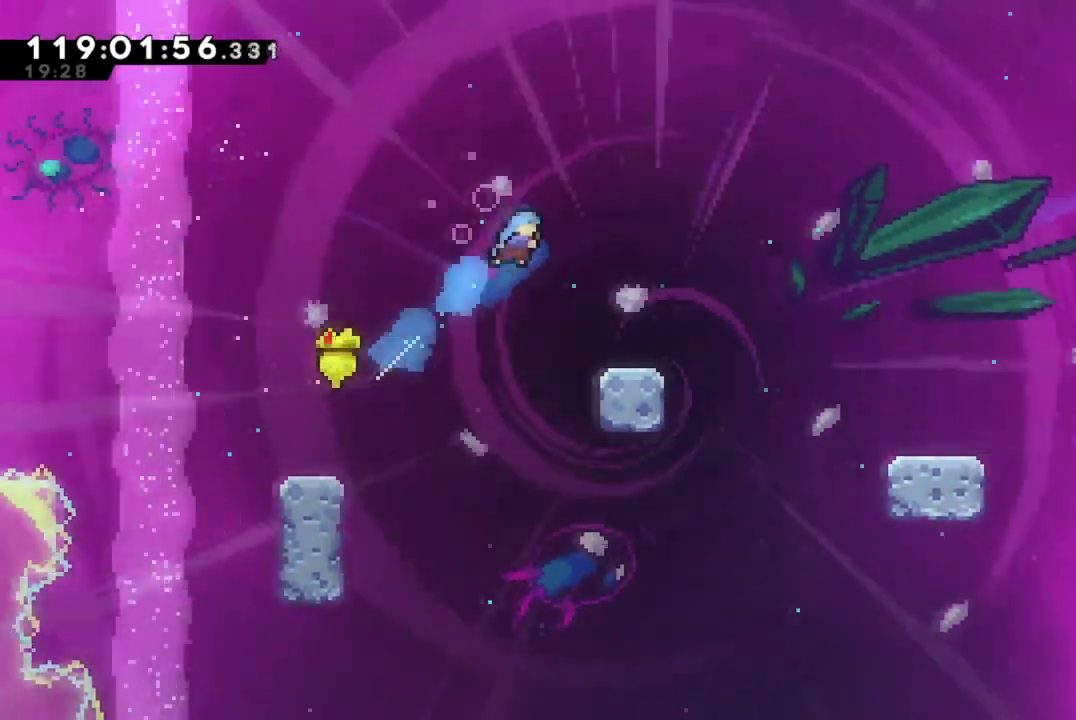
{"dt_ms": 300, "buttons": [], "left_stick": "center", "events": [[267, "DPAD_RIGHT", "up"]]}
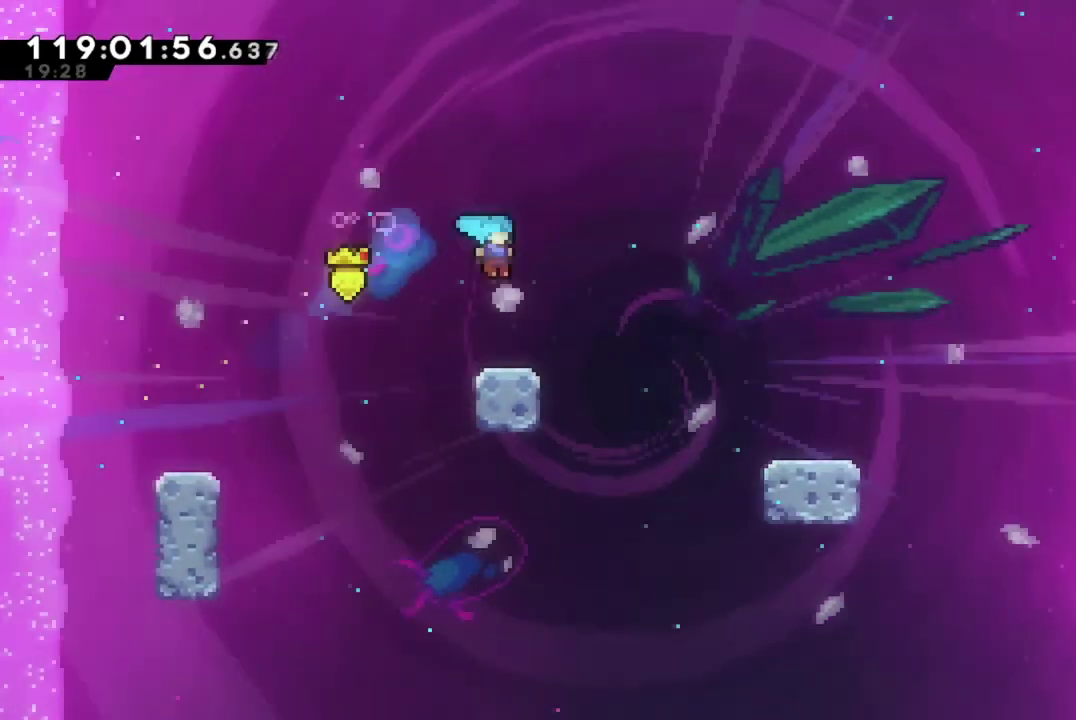
{"dt_ms": 701, "buttons": ["DPAD_RIGHT"], "left_stick": "center", "events": [[133, "DPAD_RIGHT", "down"], [250, "A", "down"], [634, "A", "up"]]}
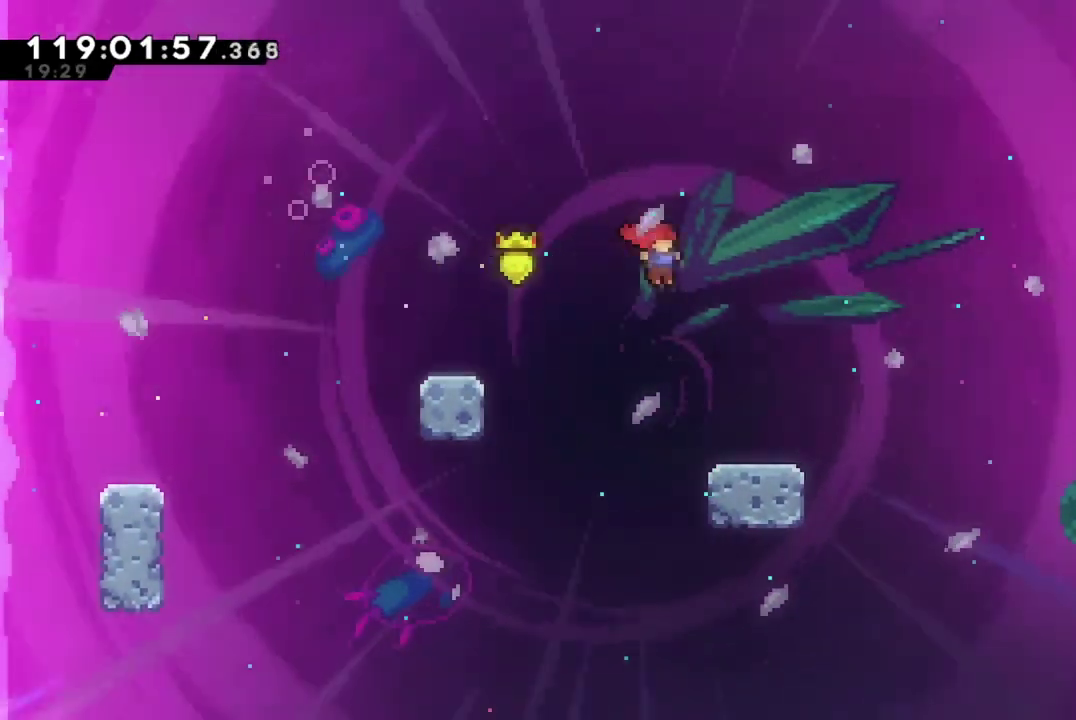
{"dt_ms": 400, "buttons": ["A", "DPAD_RIGHT"], "left_stick": "center", "events": [[133, "DPAD_RIGHT", "up"], [183, "DPAD_RIGHT", "down"], [350, "A", "down"]]}
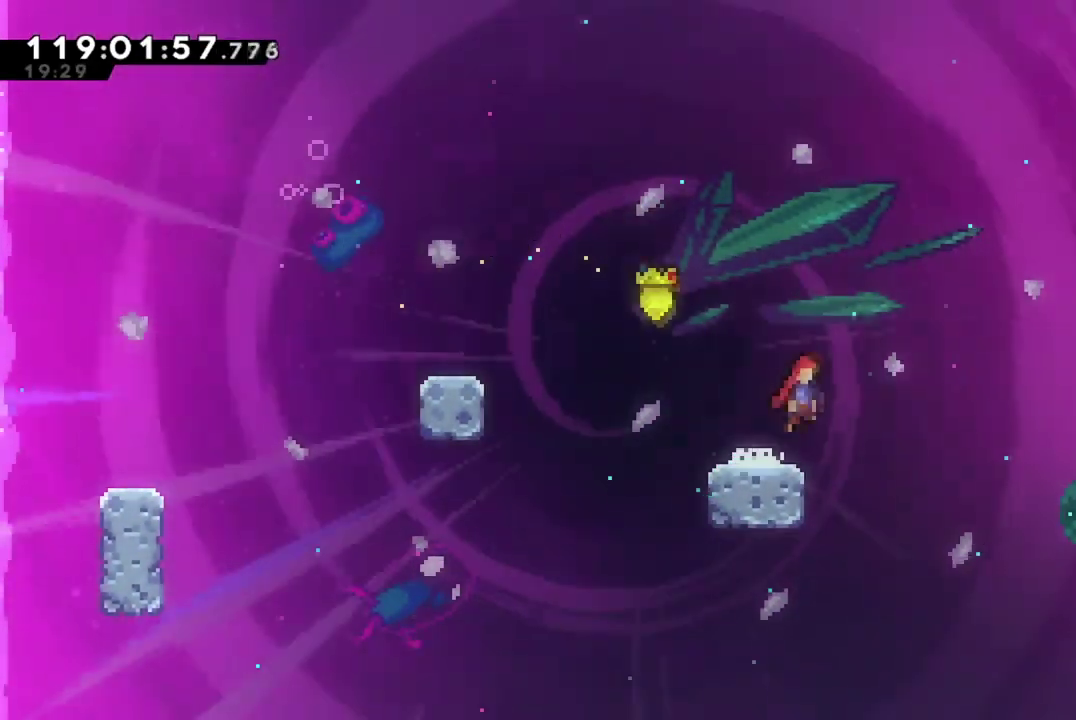
{"dt_ms": 601, "buttons": ["X", "DPAD_RIGHT"], "left_stick": "center", "events": [[334, "A", "up"], [417, "X", "down"]]}
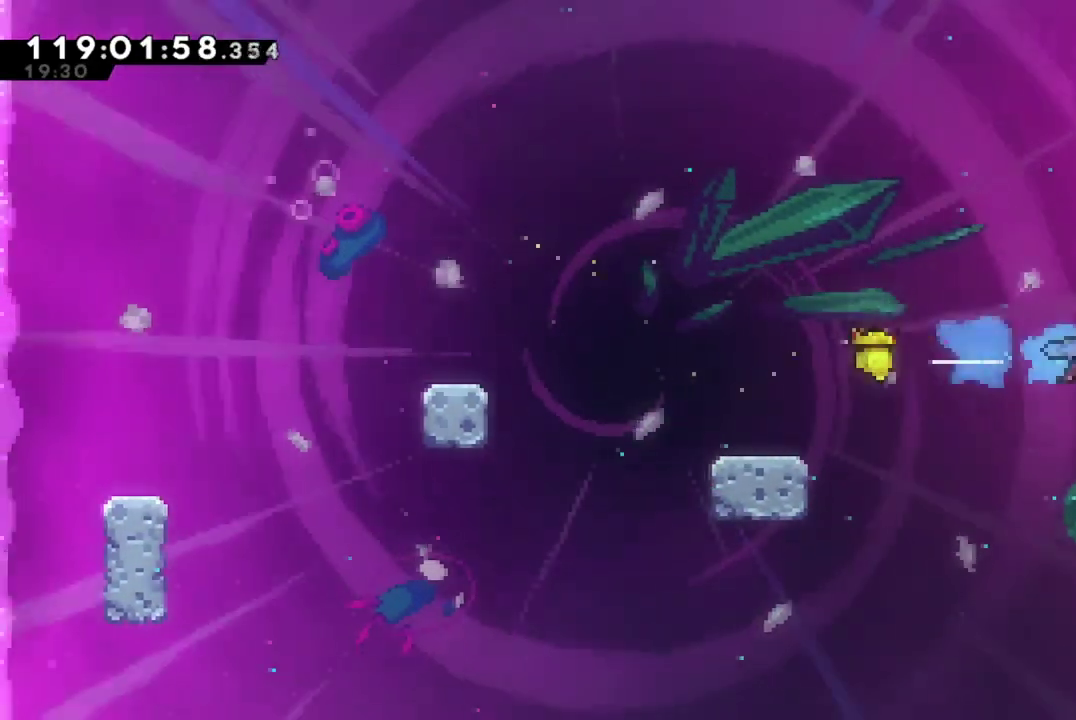
{"dt_ms": 500, "buttons": ["DPAD_RIGHT"], "left_stick": "center", "events": [[217, "X", "up"]]}
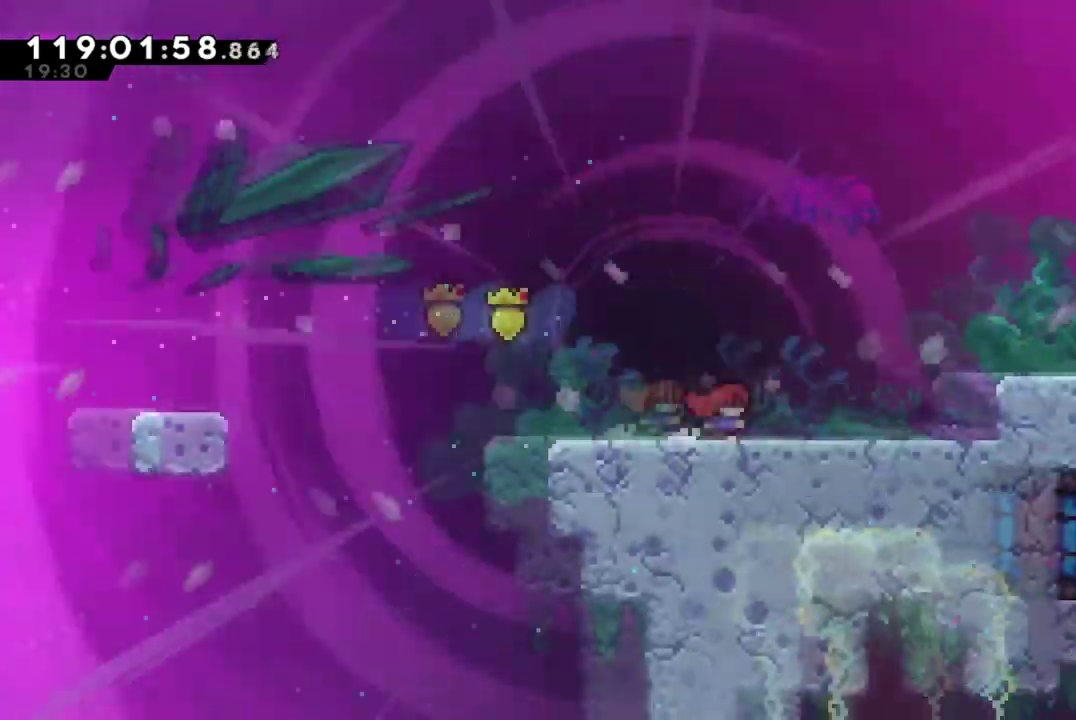
{"dt_ms": 701, "buttons": ["DPAD_RIGHT"], "left_stick": "center", "events": [[17, "DPAD_RIGHT", "up"], [401, "DPAD_RIGHT", "down"]]}
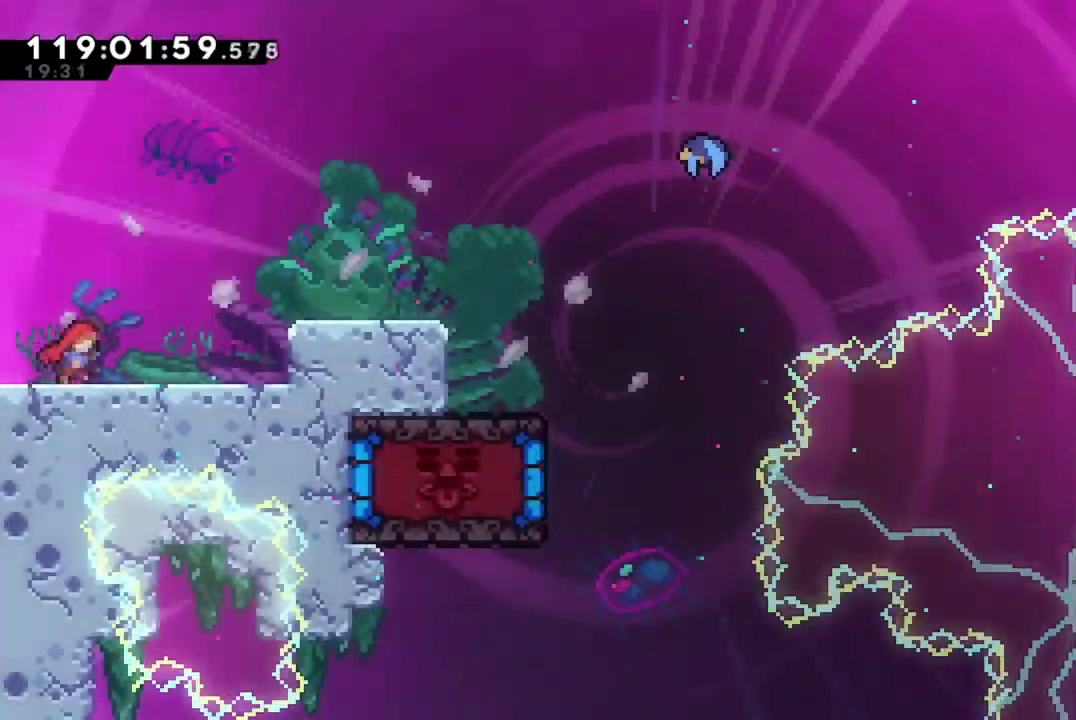
{"dt_ms": 300, "buttons": ["A", "DPAD_RIGHT"], "left_stick": "center", "events": [[150, "A", "down"]]}
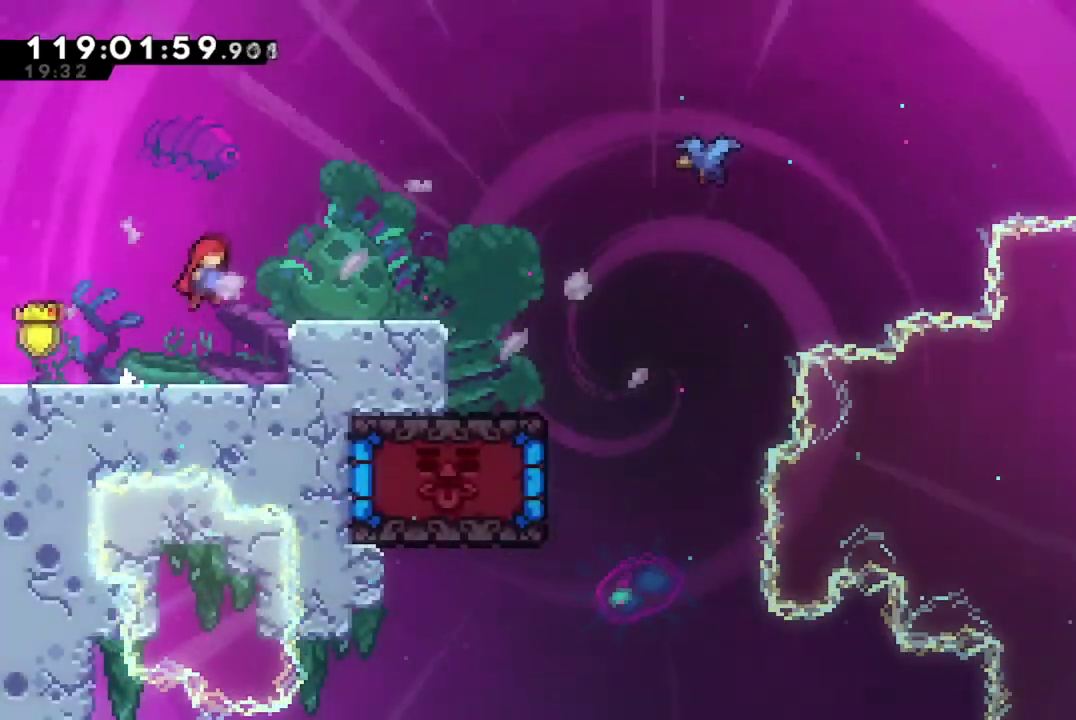
{"dt_ms": 401, "buttons": ["DPAD_RIGHT"], "left_stick": "center", "events": [[167, "A", "up"]]}
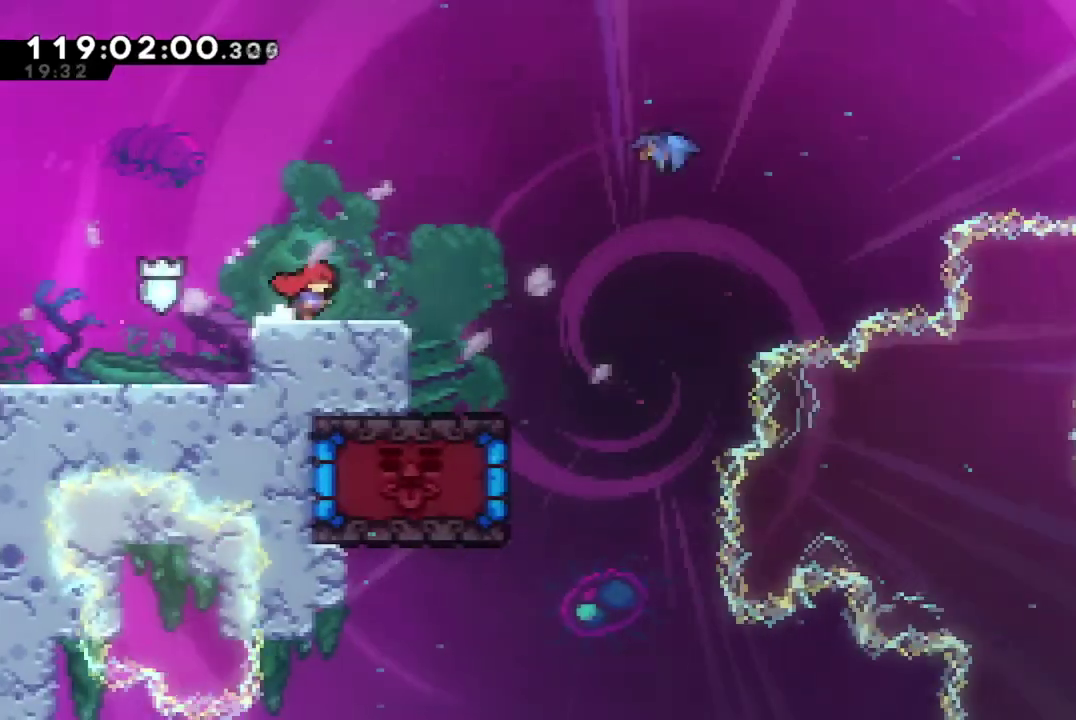
{"dt_ms": 700, "buttons": ["DPAD_RIGHT"], "left_stick": "center", "events": [[400, "DPAD_RIGHT", "up"], [700, "DPAD_RIGHT", "down"]]}
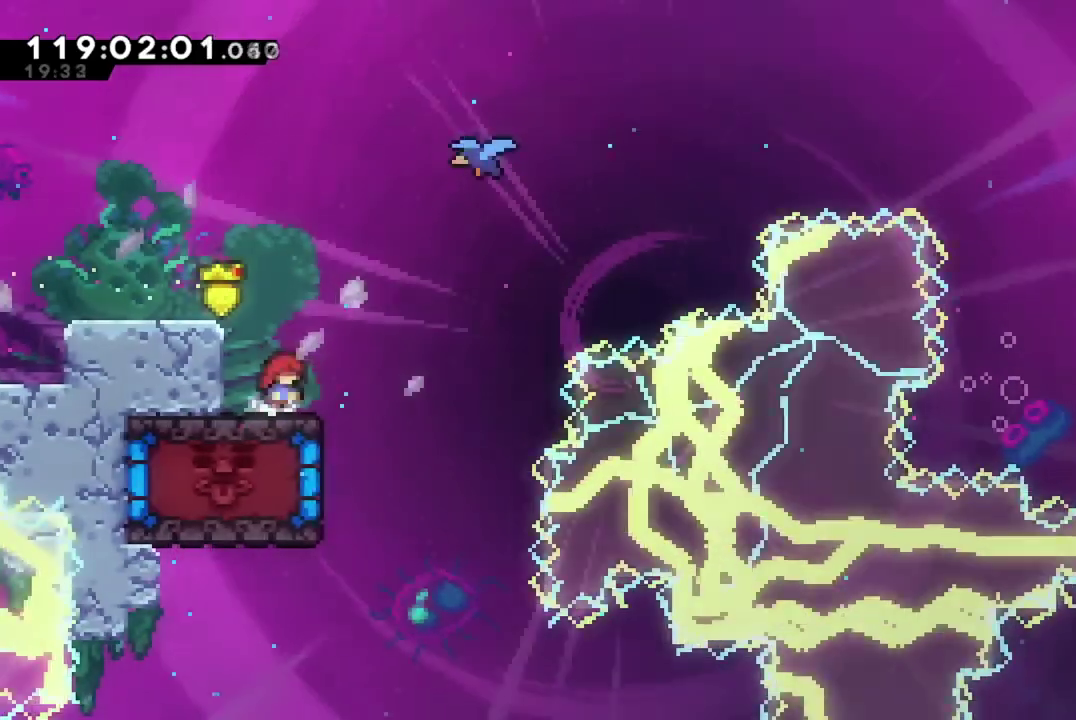
{"dt_ms": 401, "buttons": ["X", "DPAD_LEFT"], "left_stick": "center", "events": [[234, "DPAD_RIGHT", "up"], [267, "DPAD_LEFT", "down"], [351, "X", "down"]]}
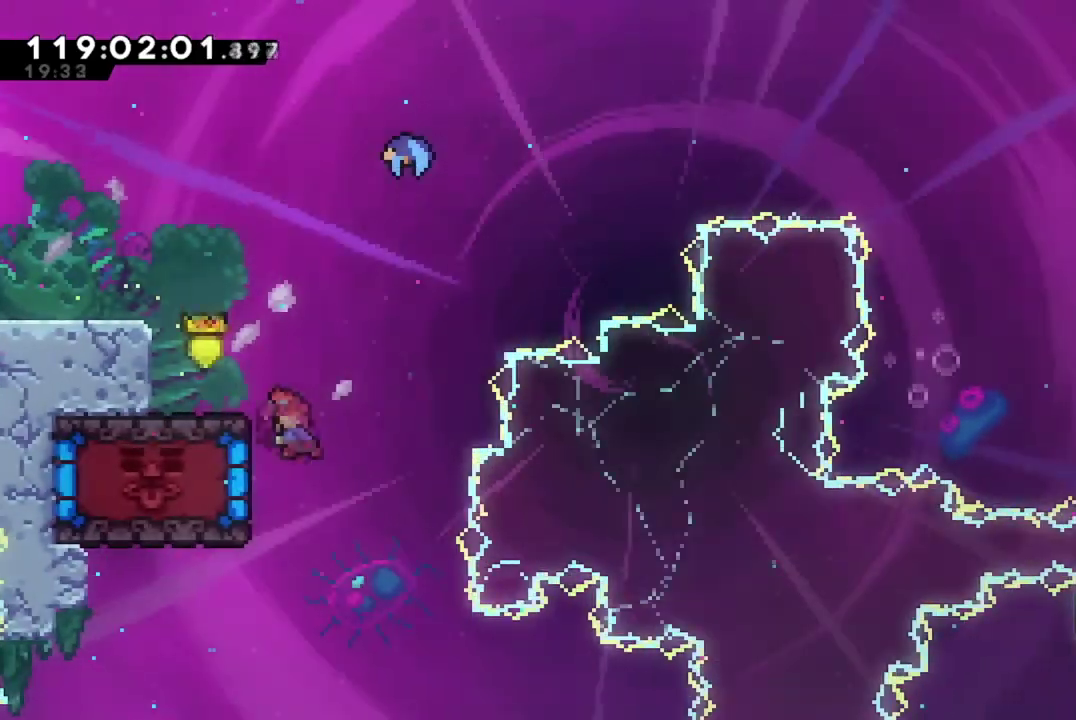
{"dt_ms": 300, "buttons": ["DPAD_LEFT"], "left_stick": "center", "events": [[167, "X", "up"]]}
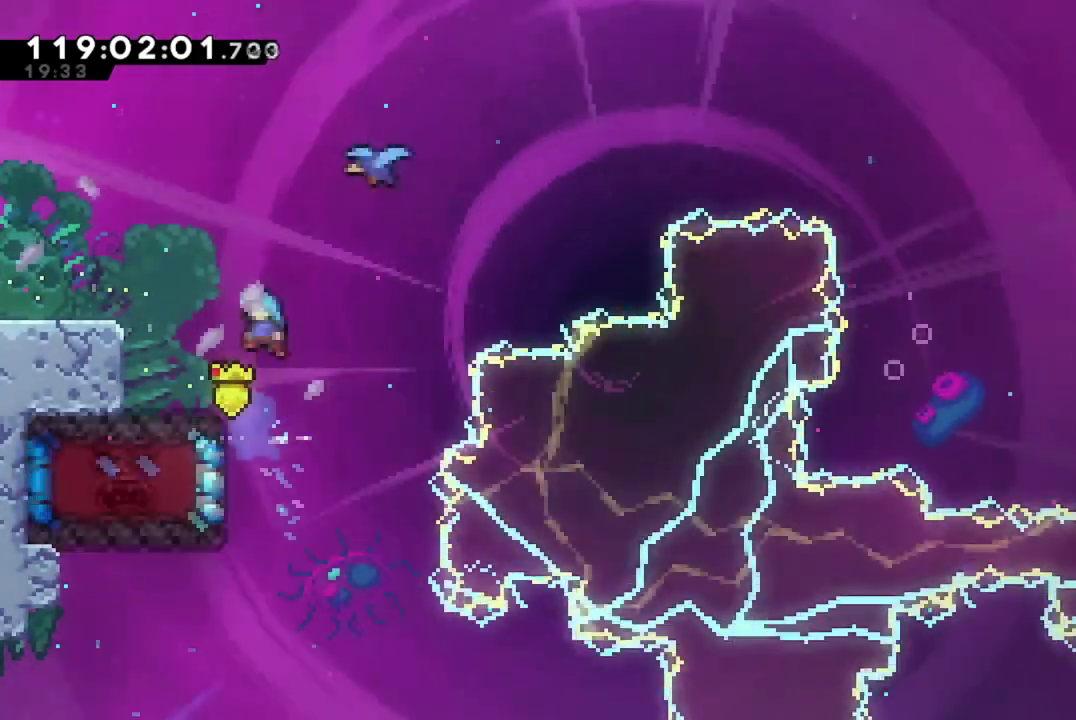
{"dt_ms": 701, "buttons": ["X", "DPAD_UP", "DPAD_RIGHT"], "left_stick": "center", "events": [[234, "DPAD_LEFT", "up"], [250, "A", "down"], [267, "DPAD_RIGHT", "down"], [267, "DPAD_UP", "down"], [434, "A", "up"], [450, "X", "down"]]}
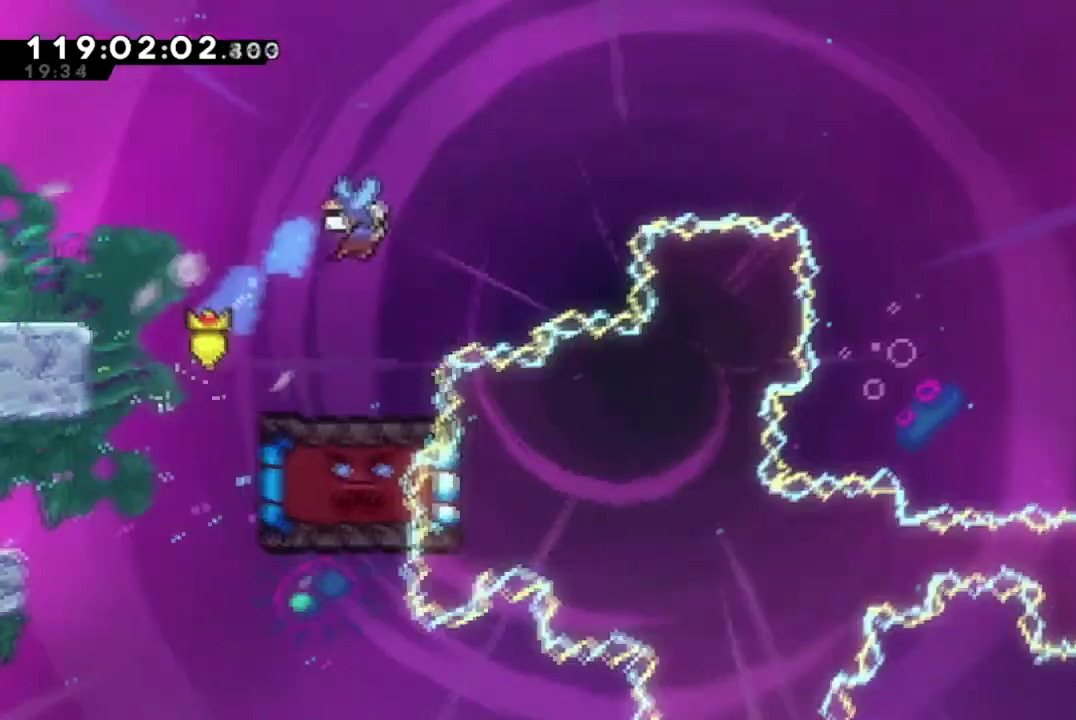
{"dt_ms": 500, "buttons": ["DPAD_RIGHT"], "left_stick": "center", "events": [[66, "DPAD_UP", "up"], [250, "X", "up"]]}
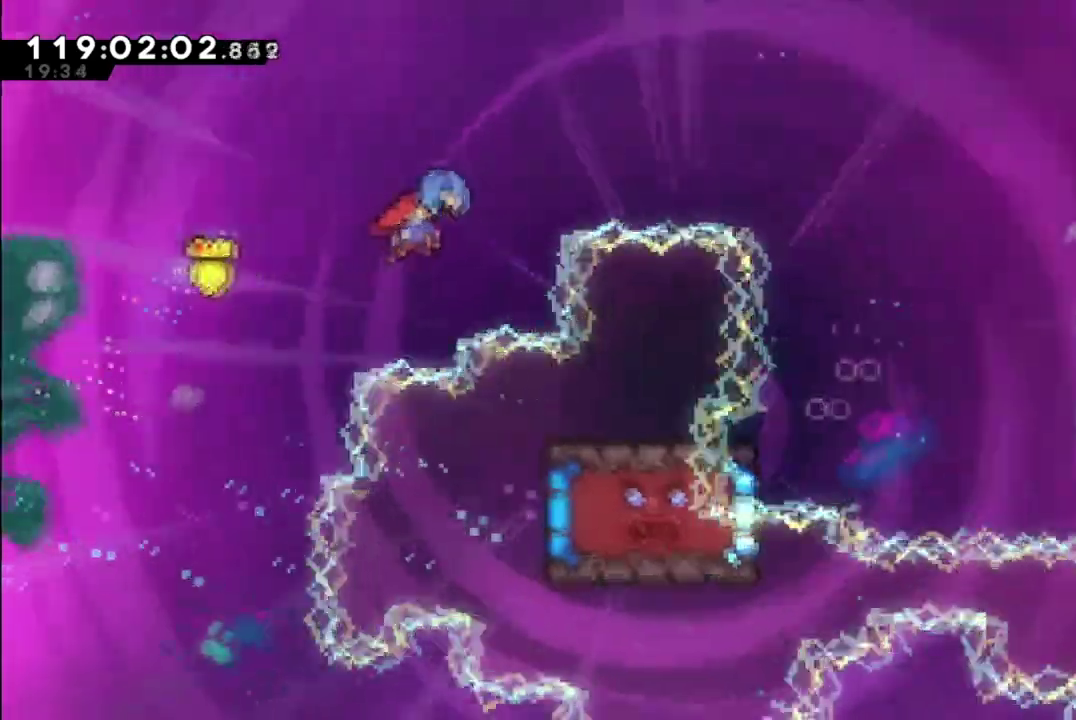
{"dt_ms": 300, "buttons": ["DPAD_RIGHT"], "left_stick": "center", "events": []}
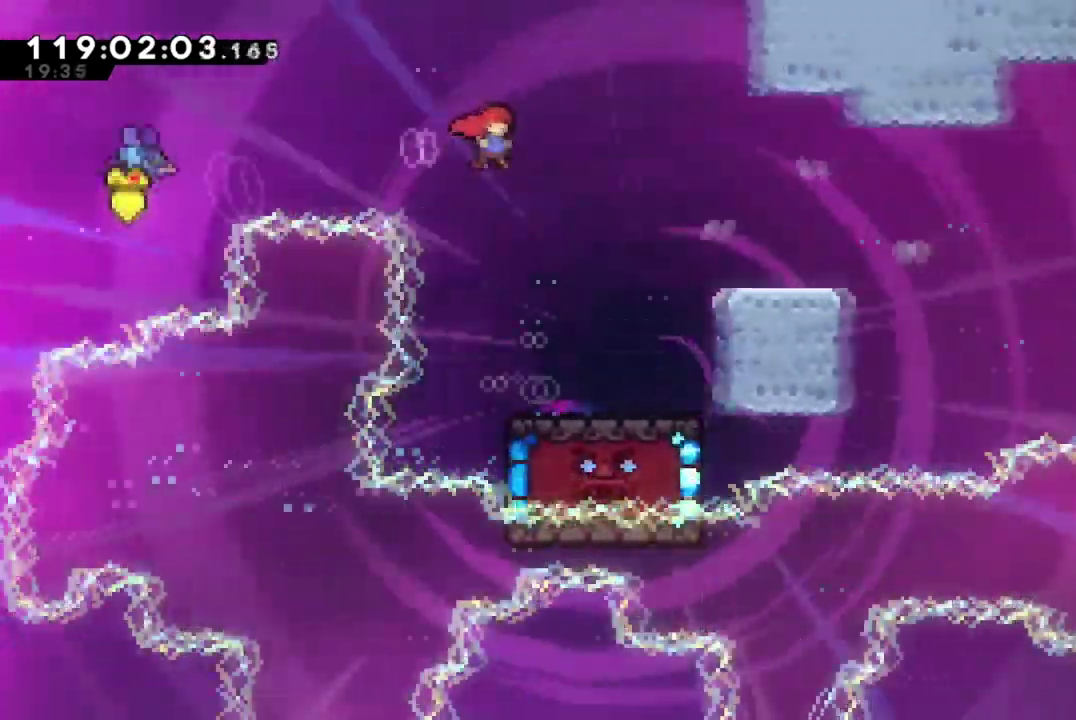
{"dt_ms": 885, "buttons": ["A", "X", "DPAD_RIGHT"], "left_stick": "center", "events": [[151, "DPAD_DOWN", "down"], [151, "X", "down"], [284, "DPAD_DOWN", "up"], [334, "A", "down"], [651, "A", "up"], [651, "DPAD_DOWN", "down"], [835, "DPAD_DOWN", "up"], [885, "A", "down"]]}
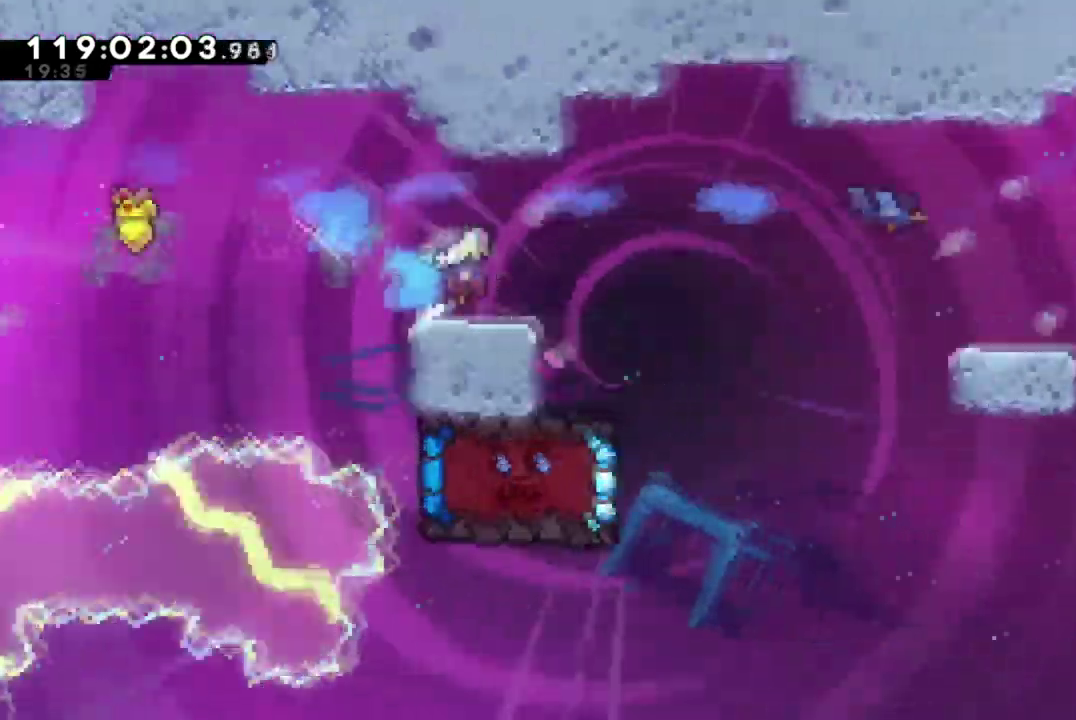
{"dt_ms": 300, "buttons": ["A", "X", "DPAD_RIGHT"], "left_stick": "center", "events": []}
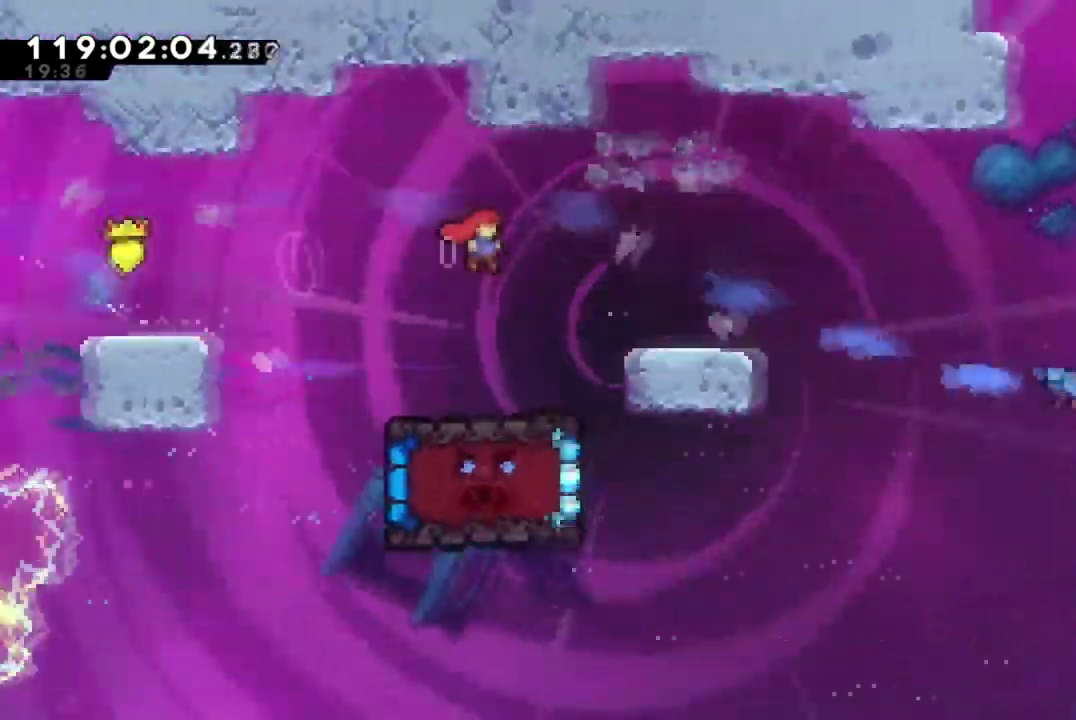
{"dt_ms": 601, "buttons": ["X", "DPAD_RIGHT"], "left_stick": "center", "events": [[33, "A", "up"], [67, "X", "up"], [83, "DPAD_DOWN", "down"], [117, "X", "down"], [267, "A", "down"], [267, "DPAD_DOWN", "up"], [601, "A", "up"]]}
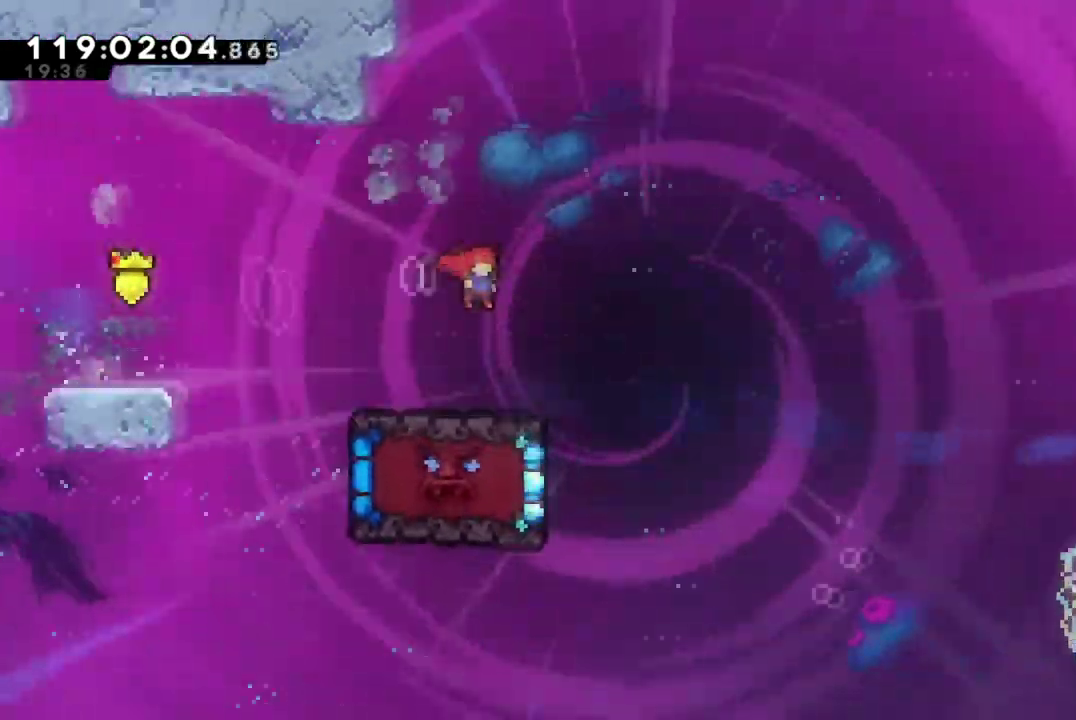
{"dt_ms": 400, "buttons": ["DPAD_DOWN"], "left_stick": "center", "events": [[16, "X", "up"], [33, "DPAD_RIGHT", "up"], [100, "DPAD_RIGHT", "down"], [250, "DPAD_DOWN", "down"], [267, "DPAD_RIGHT", "up"]]}
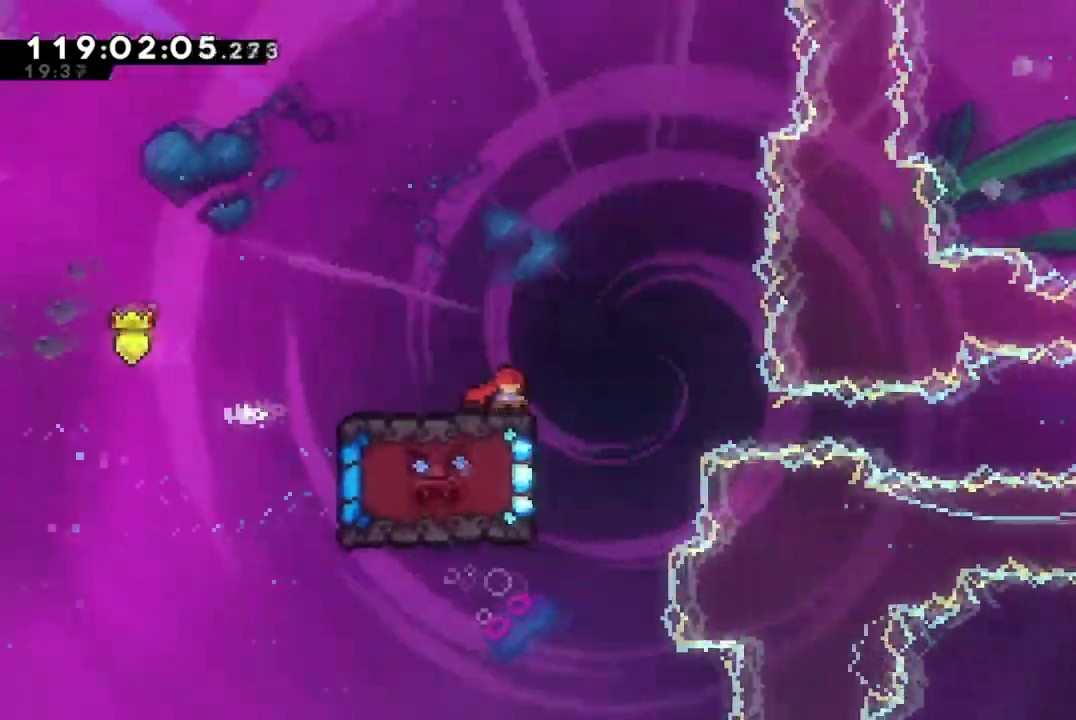
{"dt_ms": 300, "buttons": ["DPAD_DOWN"], "left_stick": "center", "events": []}
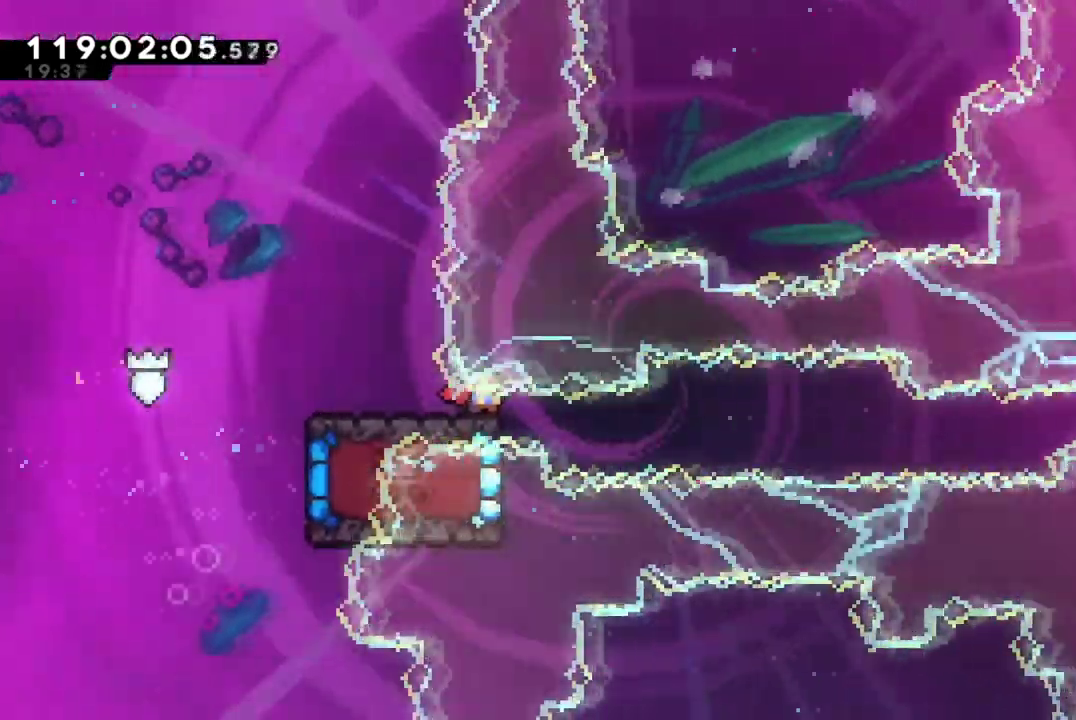
{"dt_ms": 801, "buttons": ["DPAD_DOWN"], "left_stick": "center", "events": []}
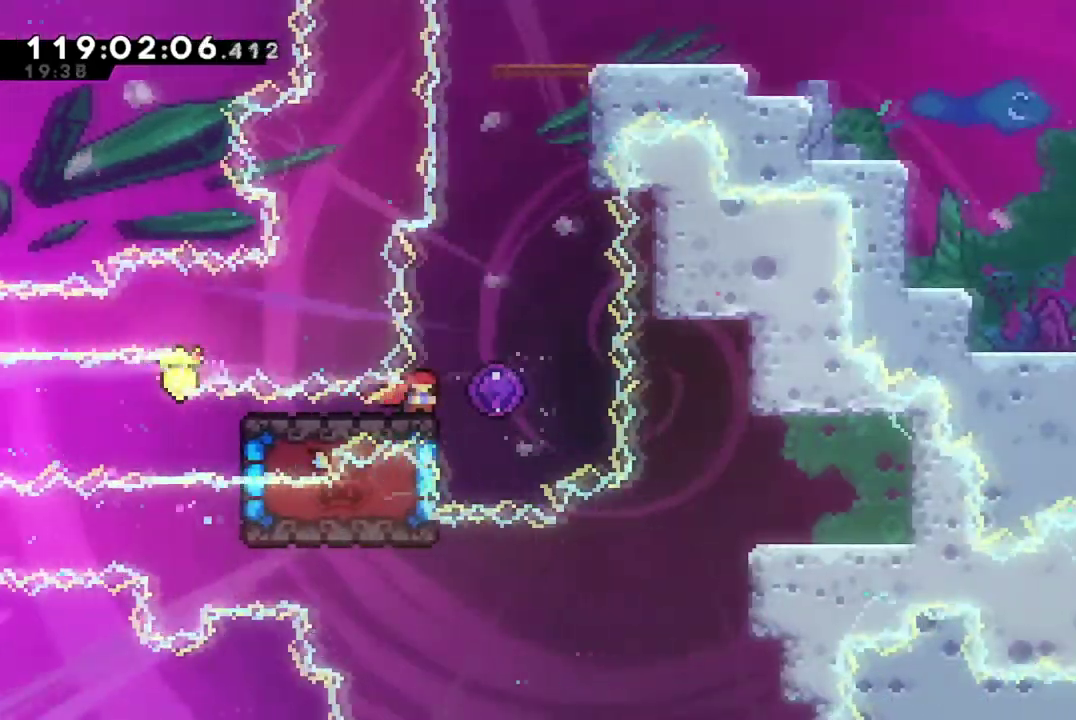
{"dt_ms": 400, "buttons": [], "left_stick": "center", "events": [[334, "DPAD_DOWN", "up"]]}
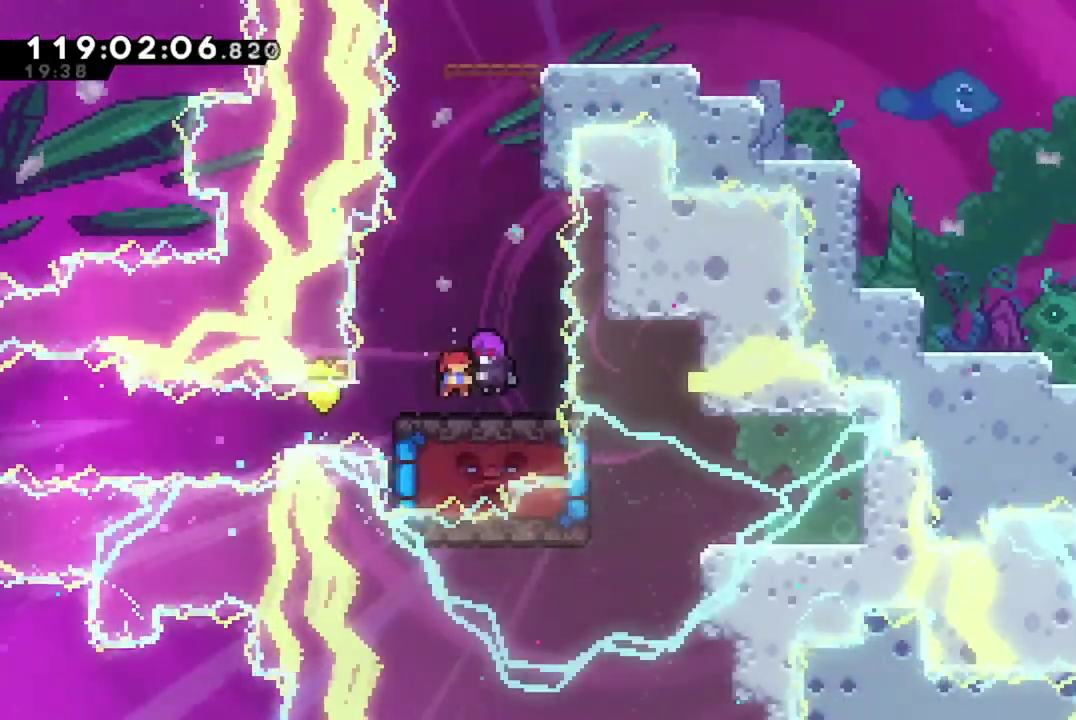
{"dt_ms": 301, "buttons": [], "left_stick": "center", "events": []}